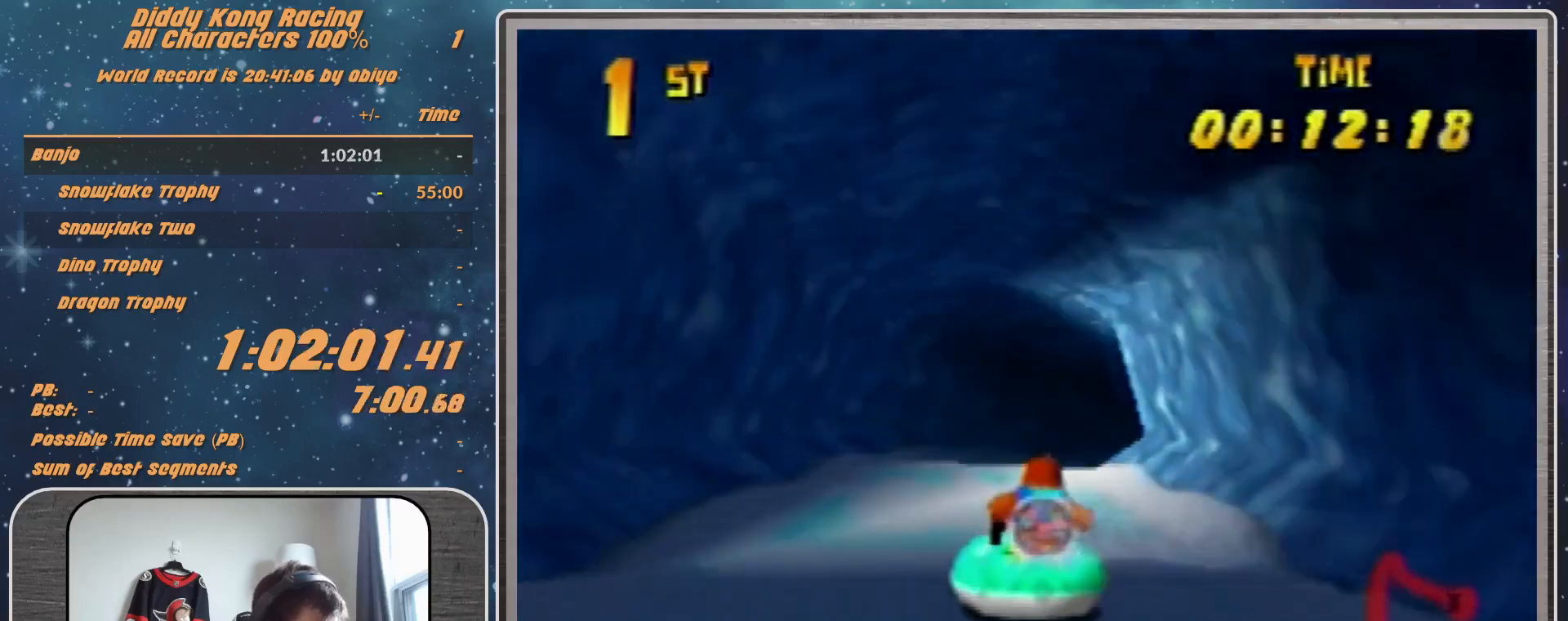
Gameplay with a controller (Nintendo layout); each line is a JSON object with the inputs held at the frame after it. "events" lists button and stick changes between this image and that frame as [ms after this image, input, new state], when the widget could be followed in between. Not read: L1 L3 R3.
{"buttons": ["R1"], "left_stick": "up-right", "events": [[133, "A", "up"], [133, "left_stick", "up-left"], [167, "A", "down"], [367, "A", "up"], [367, "left_stick", "up-right"], [433, "A", "down"], [500, "A", "up"]]}
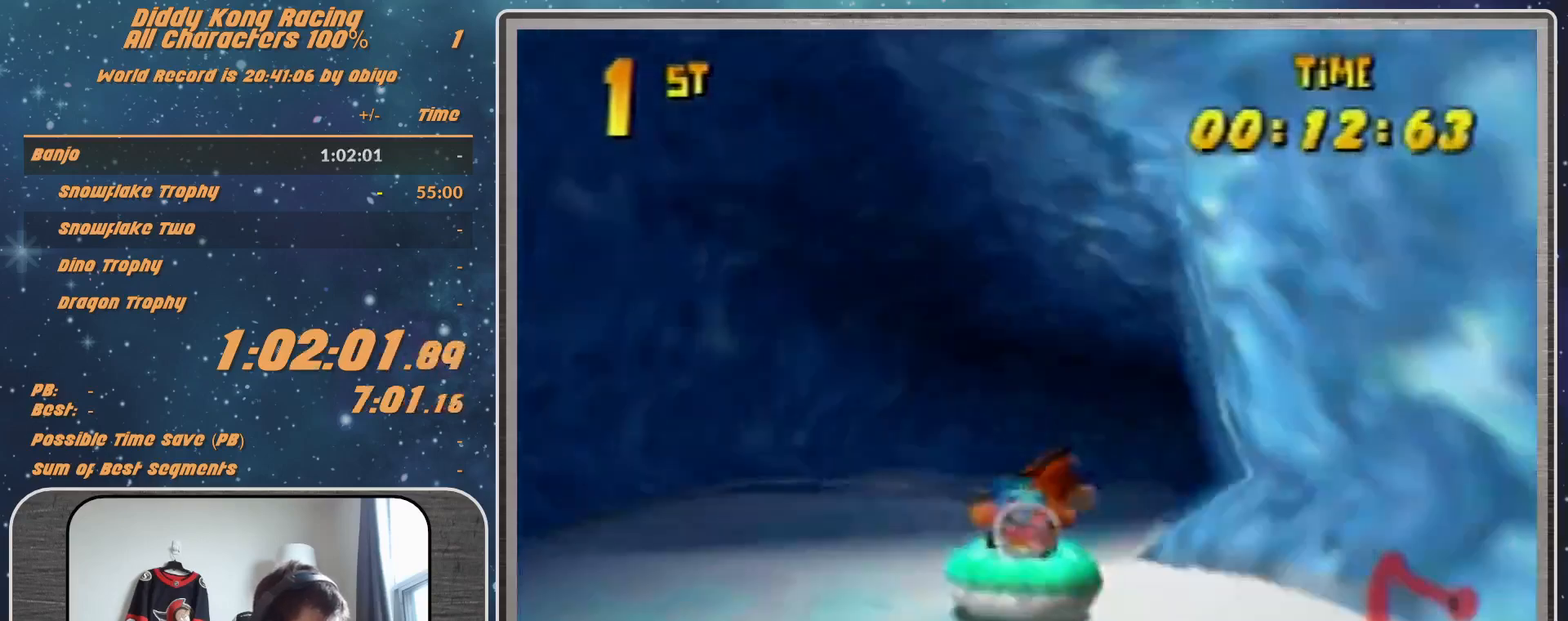
{"buttons": ["A", "R1"], "left_stick": "up-right", "events": [[33, "A", "down"]]}
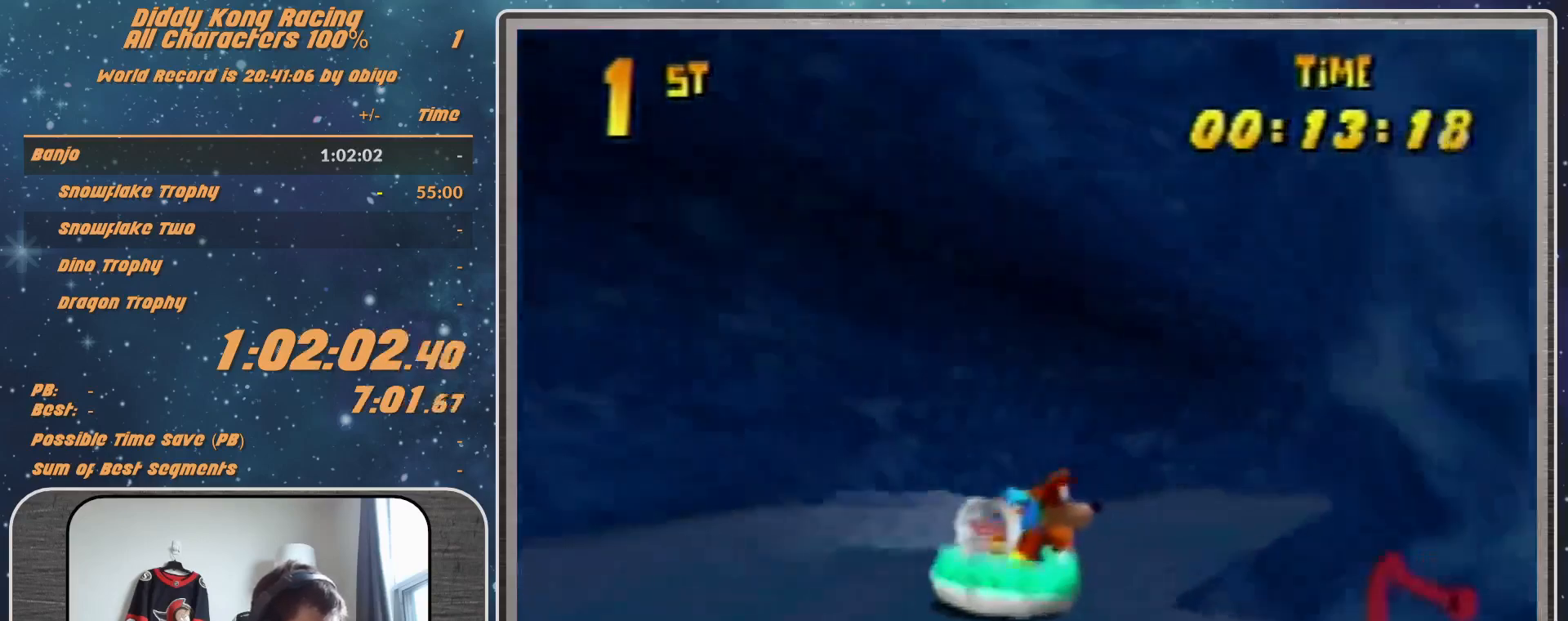
{"buttons": ["A", "R1"], "left_stick": "up-left", "events": [[500, "left_stick", "up-left"]]}
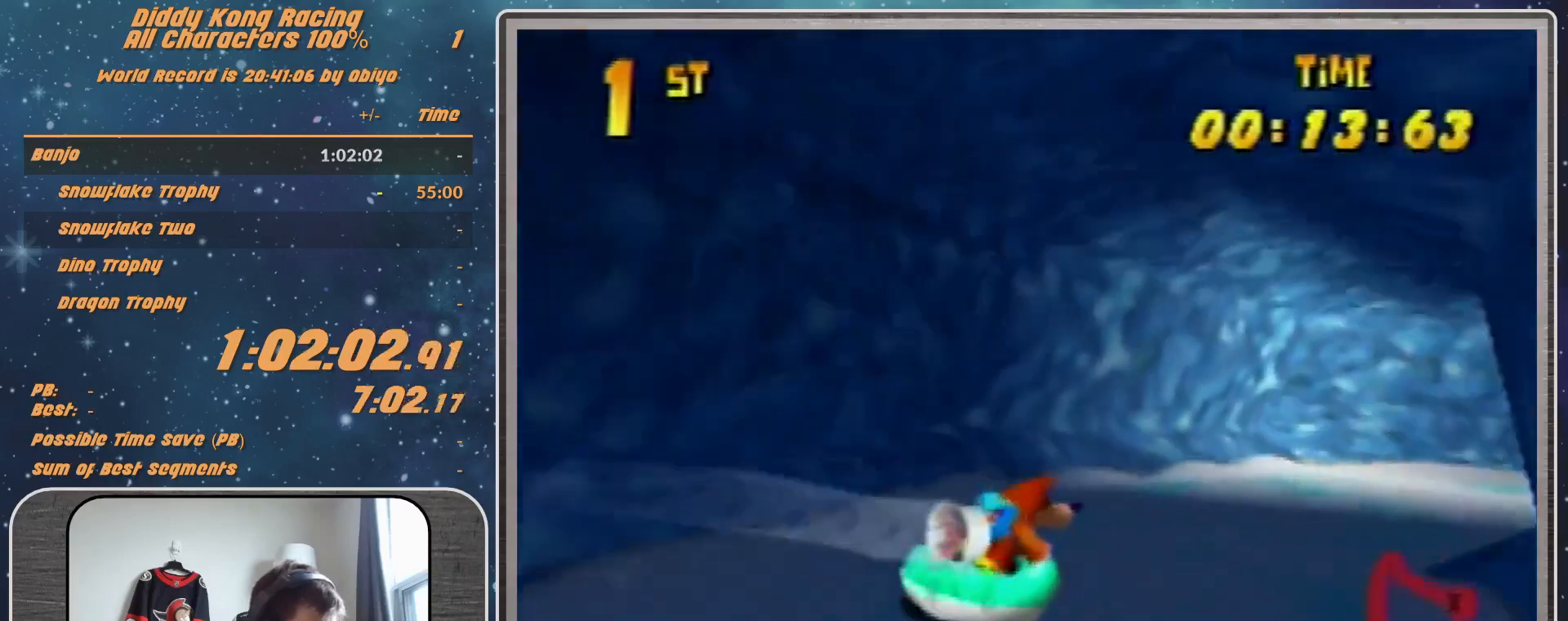
{"buttons": ["A", "R1"], "left_stick": "up-right", "events": [[167, "left_stick", "up-right"]]}
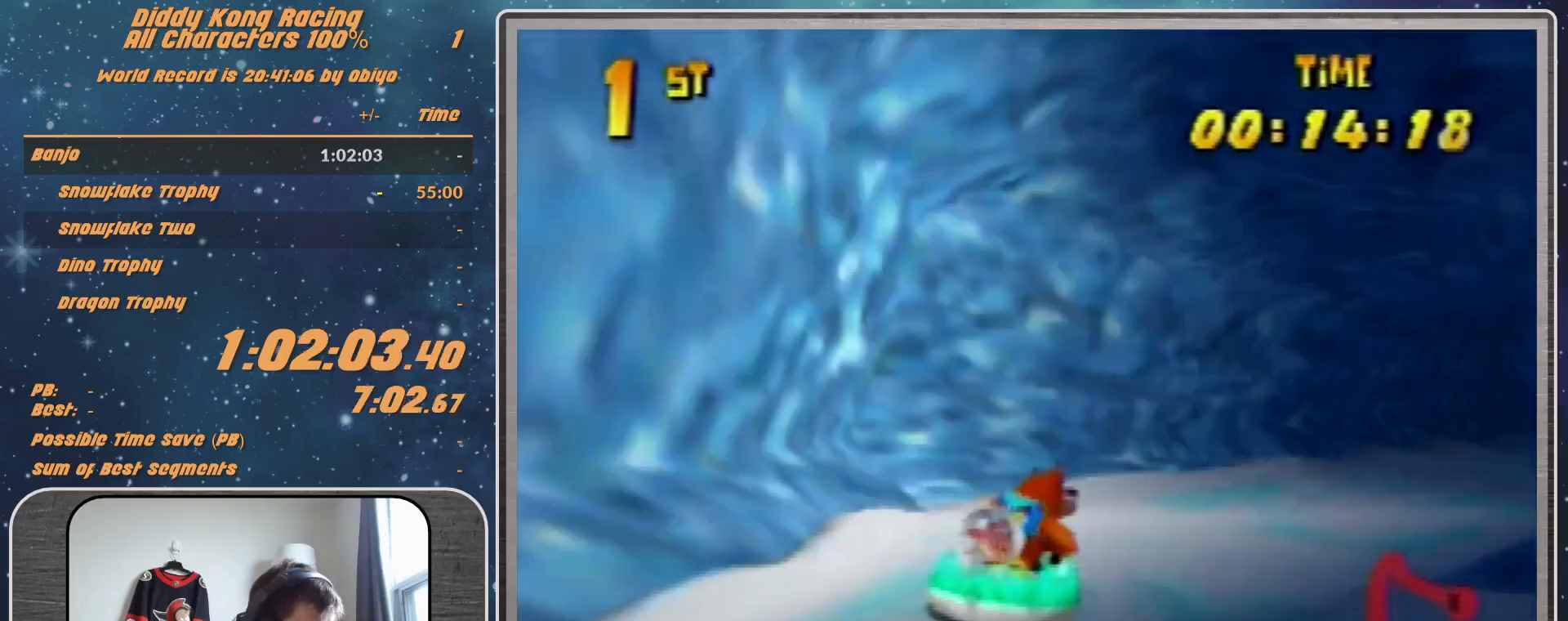
{"buttons": ["A", "R1"], "left_stick": "up-left", "events": [[233, "A", "up"], [267, "A", "down"], [400, "A", "up"], [500, "A", "down"], [500, "left_stick", "up-left"]]}
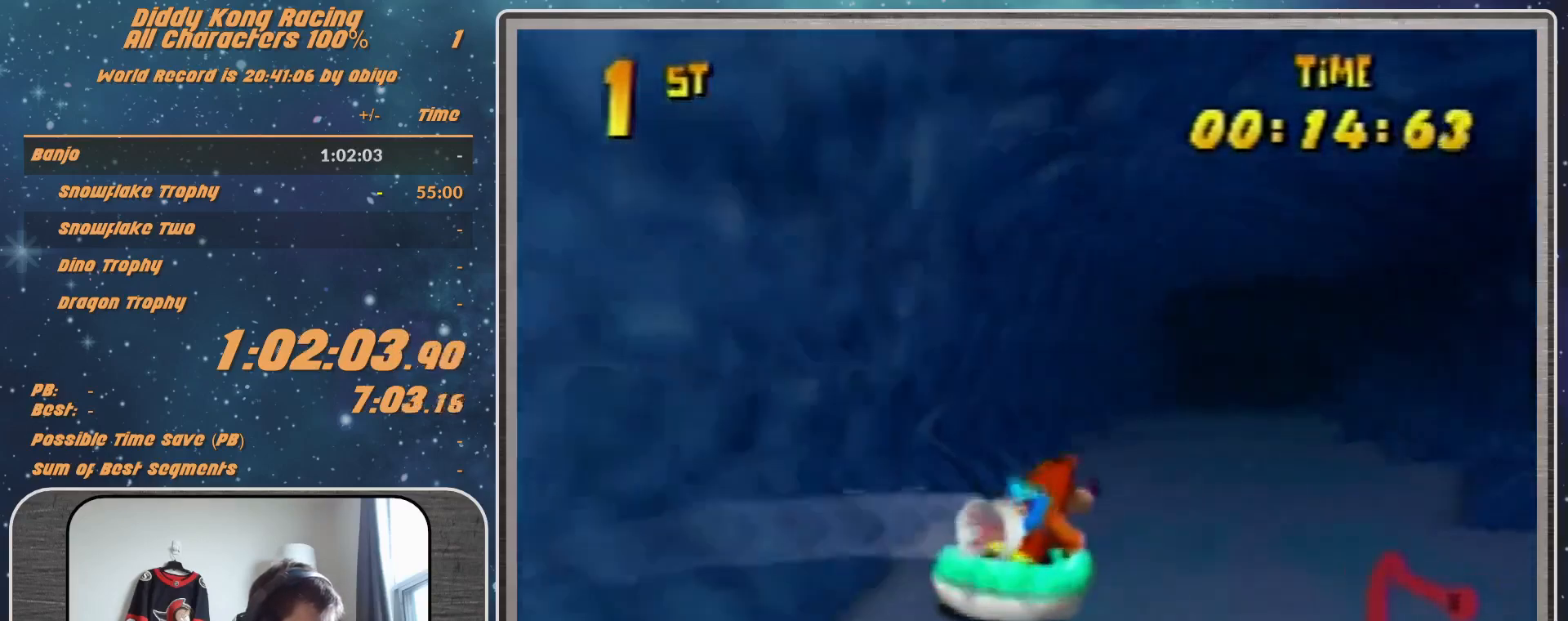
{"buttons": ["R1"], "left_stick": "up-left", "events": [[300, "A", "up"], [367, "A", "down"], [433, "A", "up"]]}
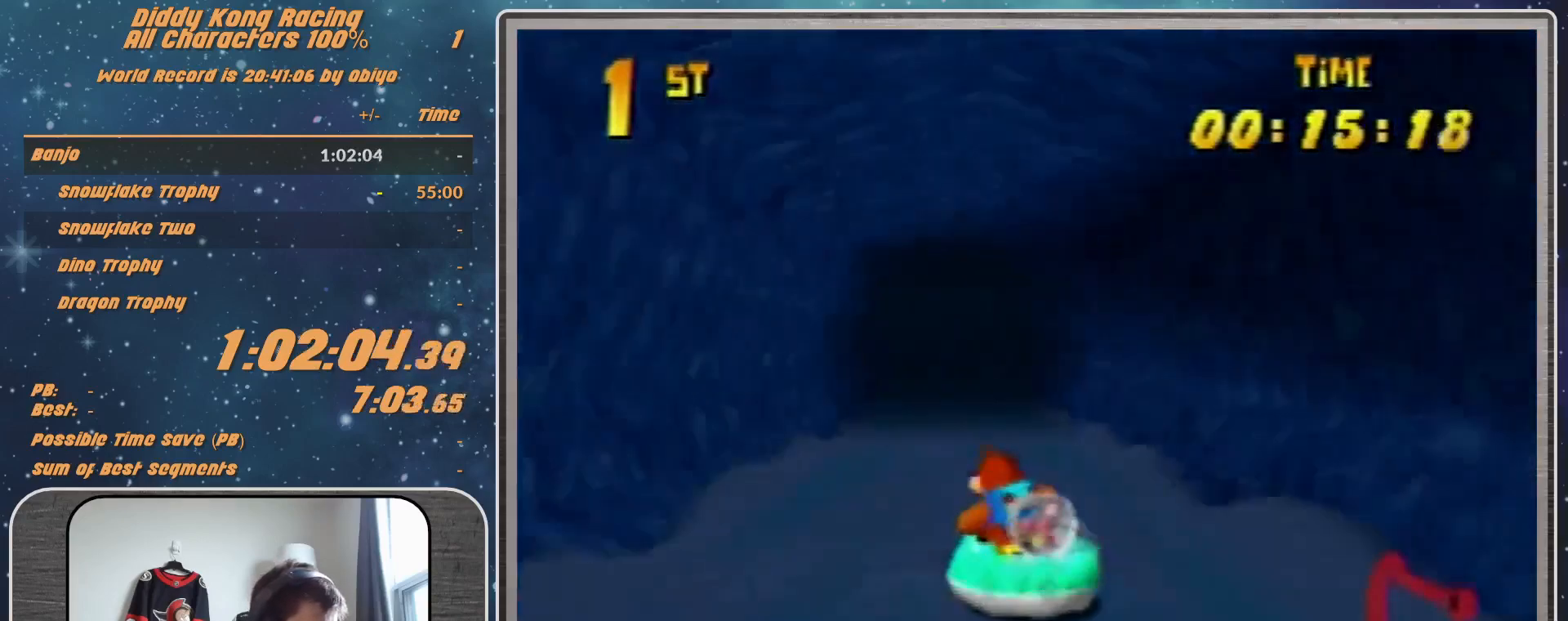
{"buttons": ["A", "R1"], "left_stick": "up-right", "events": [[67, "A", "down"], [67, "left_stick", "up-right"], [233, "A", "up"], [267, "A", "down"], [433, "A", "up"], [500, "A", "down"]]}
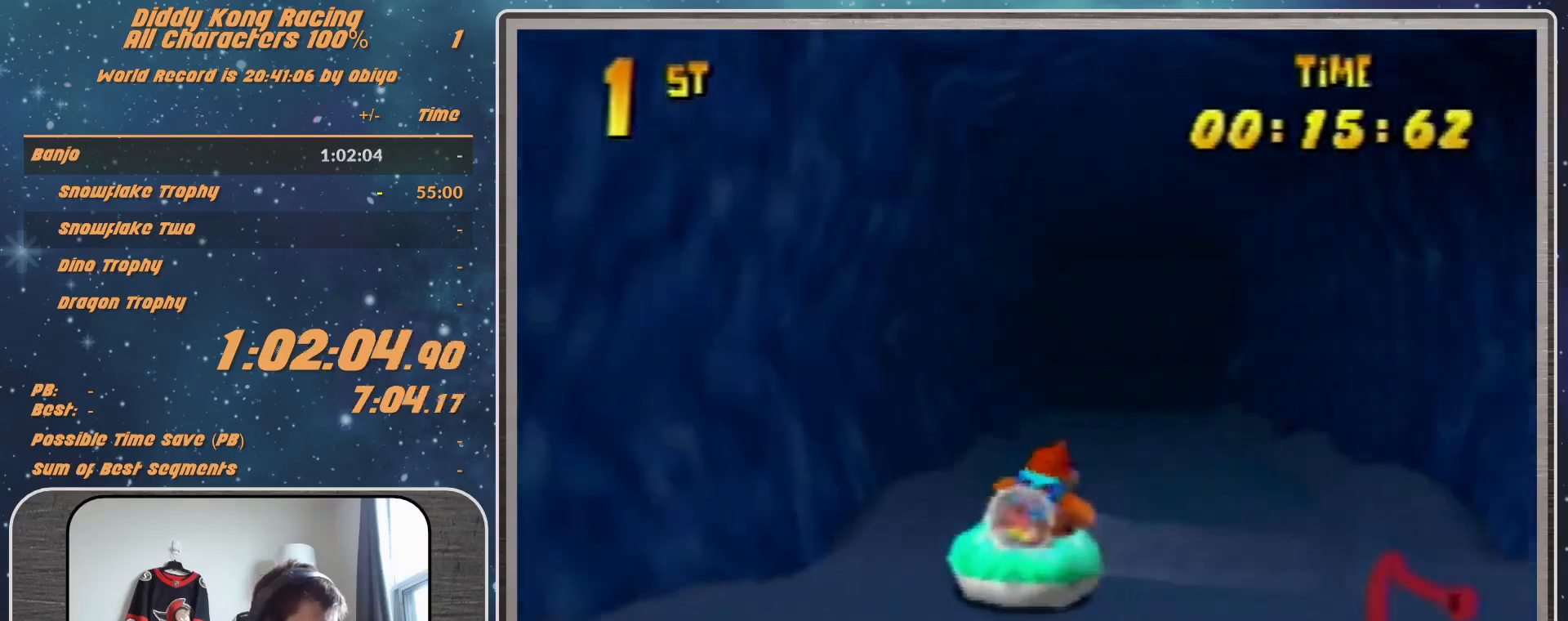
{"buttons": ["R1"], "left_stick": "up-left", "events": [[100, "A", "up"], [100, "left_stick", "up-left"], [167, "A", "down"], [267, "A", "up"], [333, "A", "down"], [467, "A", "up"]]}
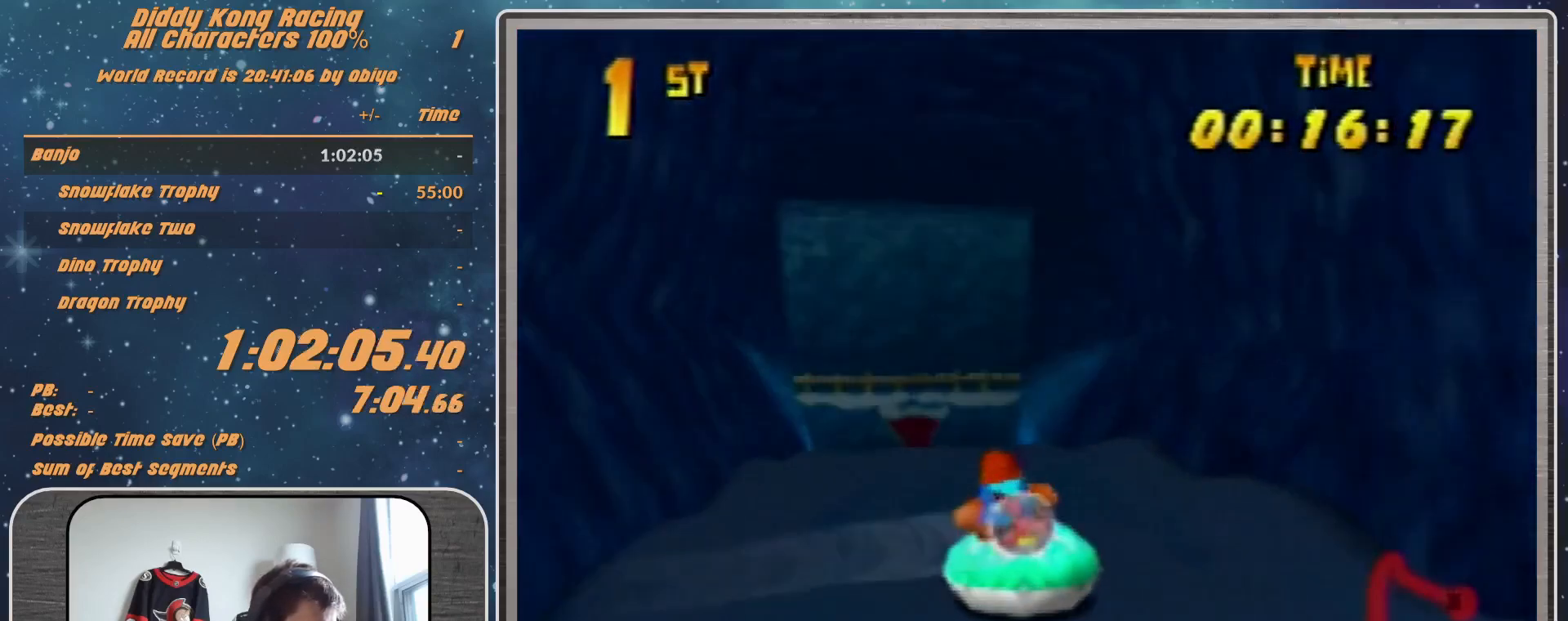
{"buttons": ["A", "R1"], "left_stick": "up-right", "events": [[33, "A", "down"], [167, "A", "up"], [167, "left_stick", "up-right"], [233, "A", "down"]]}
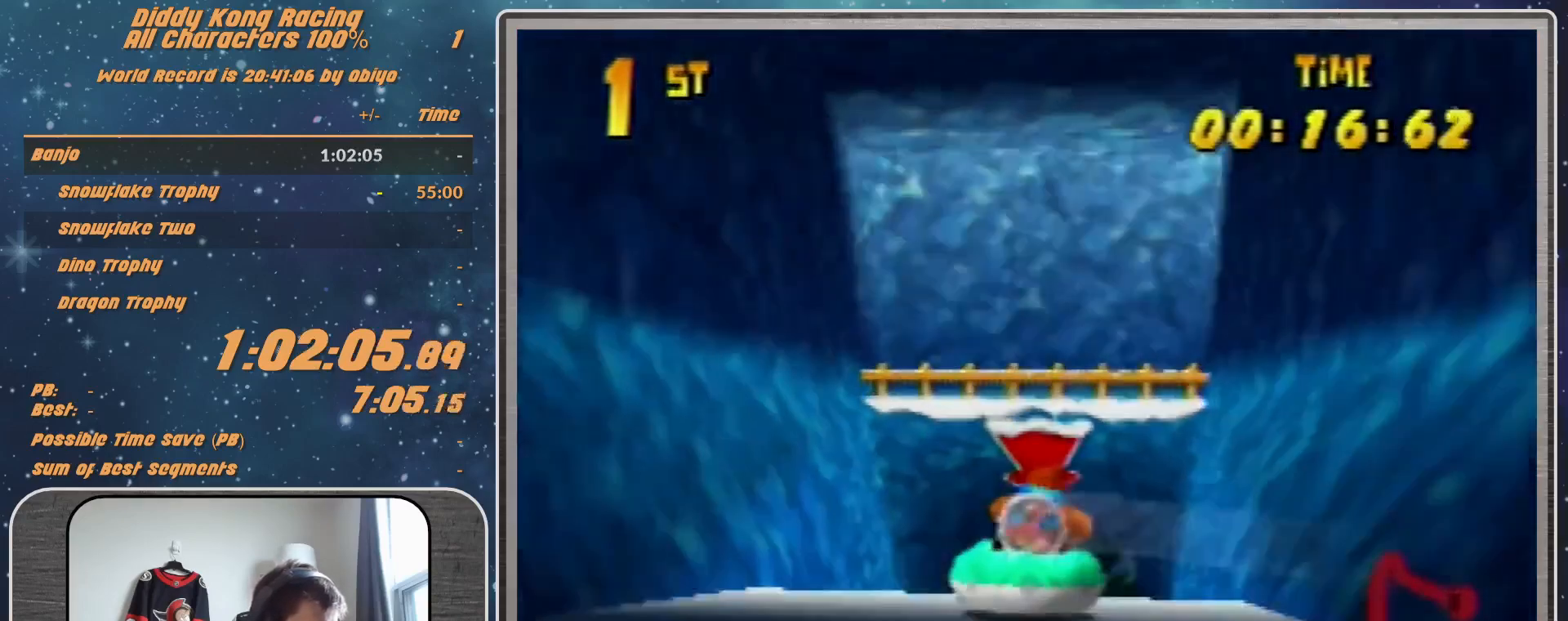
{"buttons": ["R1"], "left_stick": "up-left", "events": [[100, "A", "up"], [100, "left_stick", "up-left"], [133, "A", "down"], [267, "A", "up"], [333, "A", "down"], [500, "A", "up"]]}
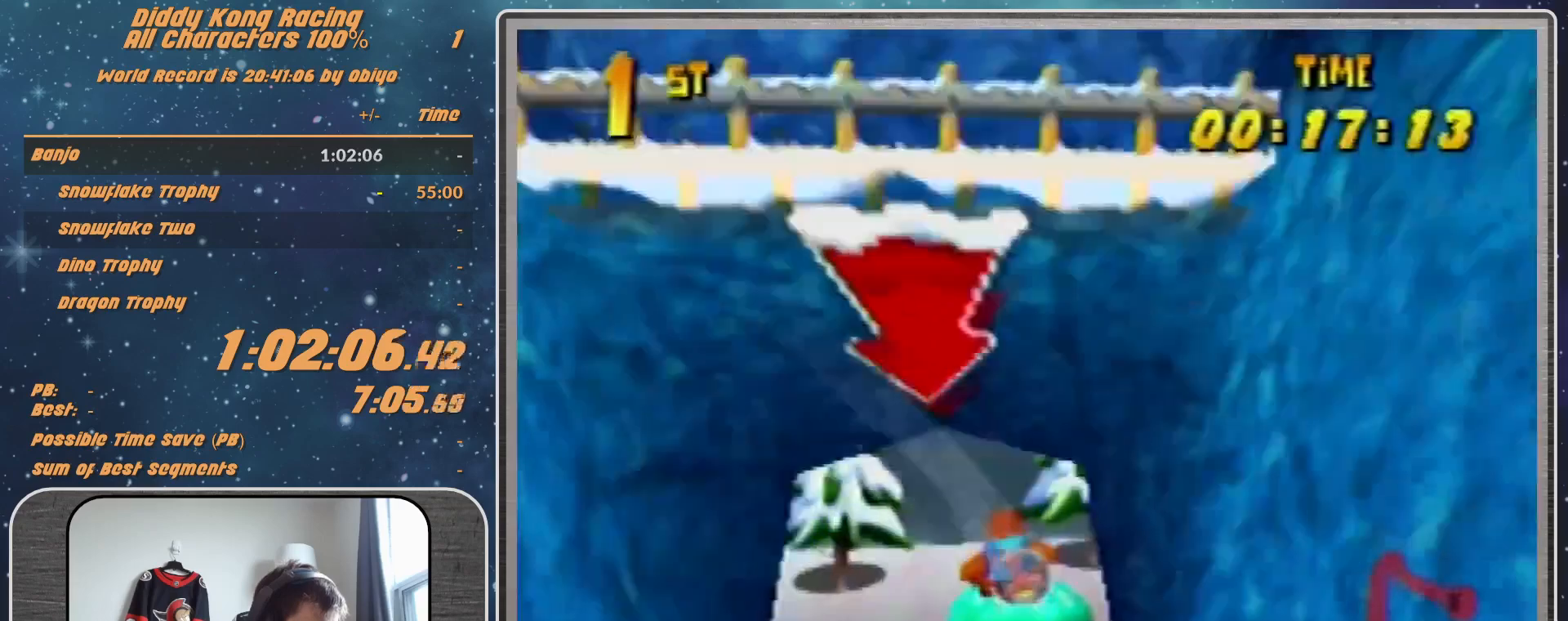
{"buttons": ["A", "R1"], "left_stick": "up-right", "events": [[67, "A", "down"], [100, "left_stick", "up-right"]]}
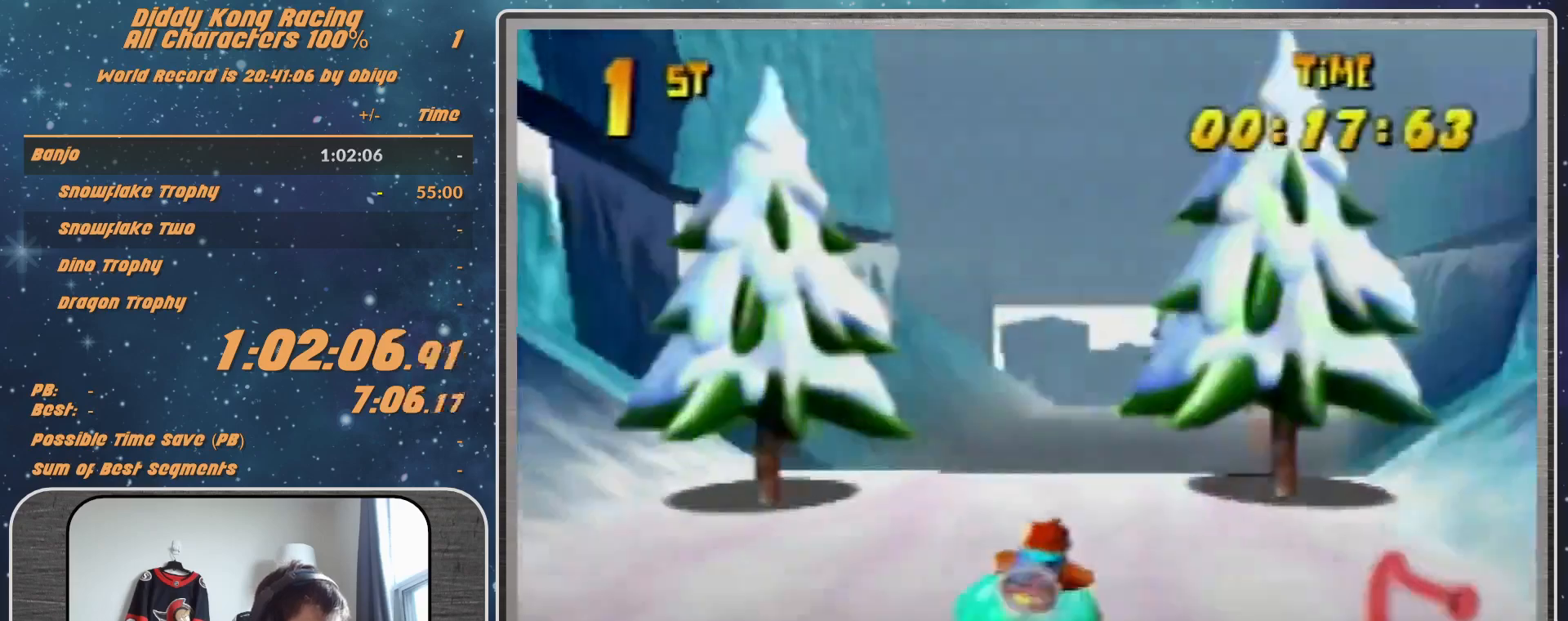
{"buttons": ["A", "R1"], "left_stick": "up-left", "events": [[100, "A", "up"], [100, "left_stick", "up-left"], [133, "A", "down"]]}
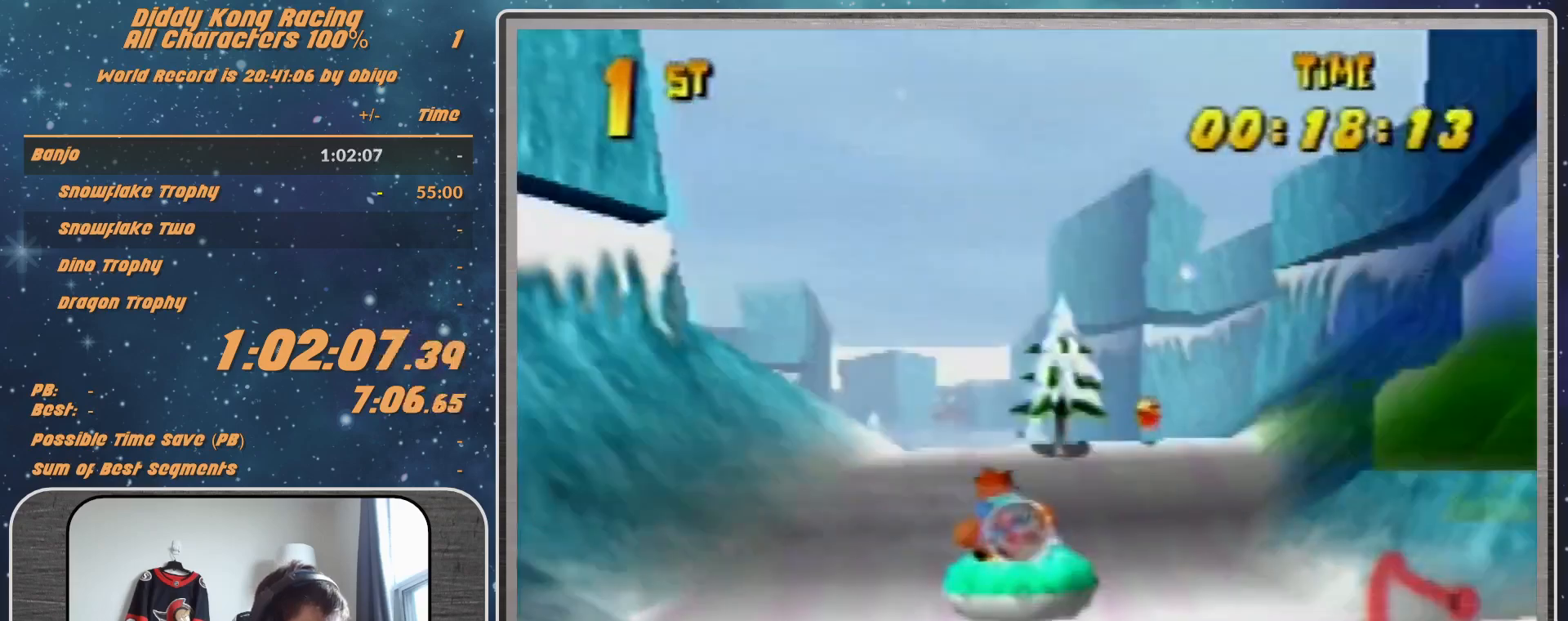
{"buttons": ["R1"], "left_stick": "up-right", "events": [[33, "A", "up"], [100, "A", "down"], [100, "left_stick", "up-right"], [267, "A", "up"], [300, "A", "down"], [467, "A", "up"]]}
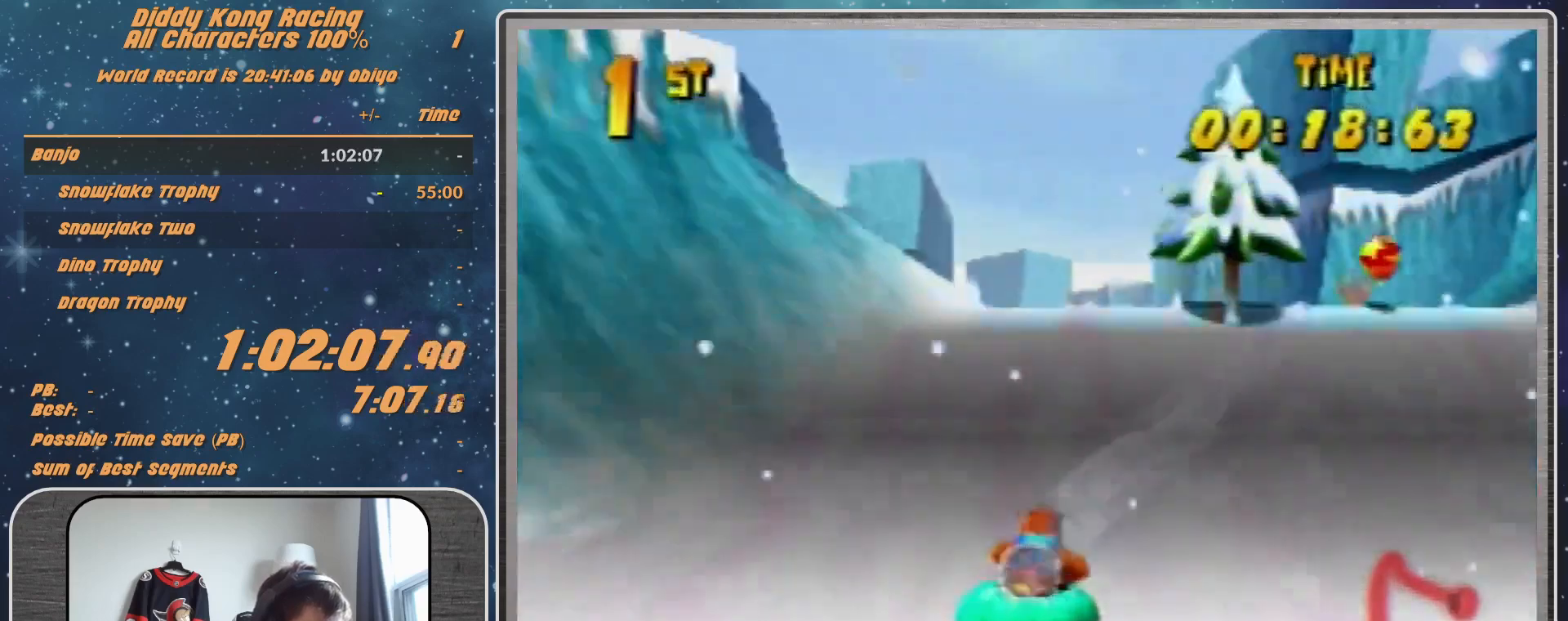
{"buttons": ["A", "R1"], "left_stick": "up-left", "events": [[67, "A", "down"], [67, "left_stick", "up-left"], [133, "A", "up"], [233, "A", "down"], [367, "A", "up"], [400, "A", "down"]]}
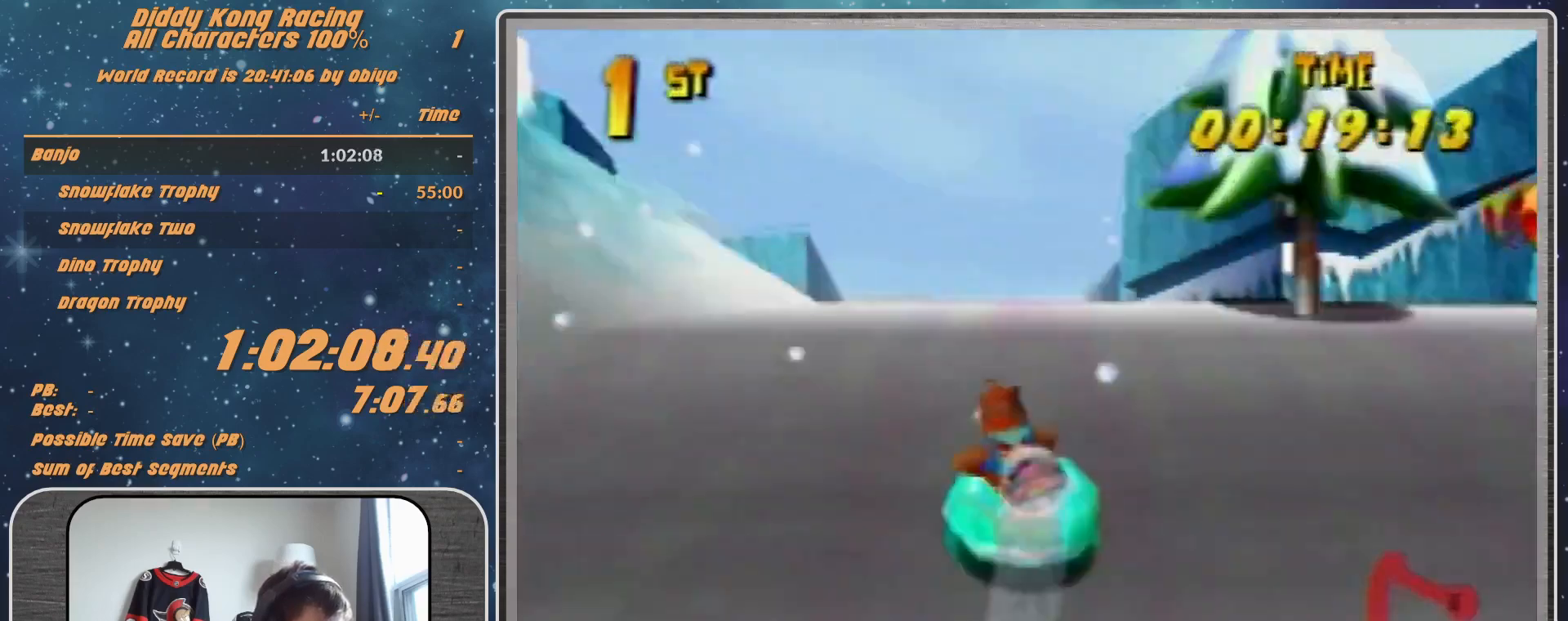
{"buttons": ["A", "R1"], "left_stick": "up", "events": [[100, "A", "up"], [133, "A", "down"], [133, "left_stick", "up-right"], [500, "left_stick", "up"]]}
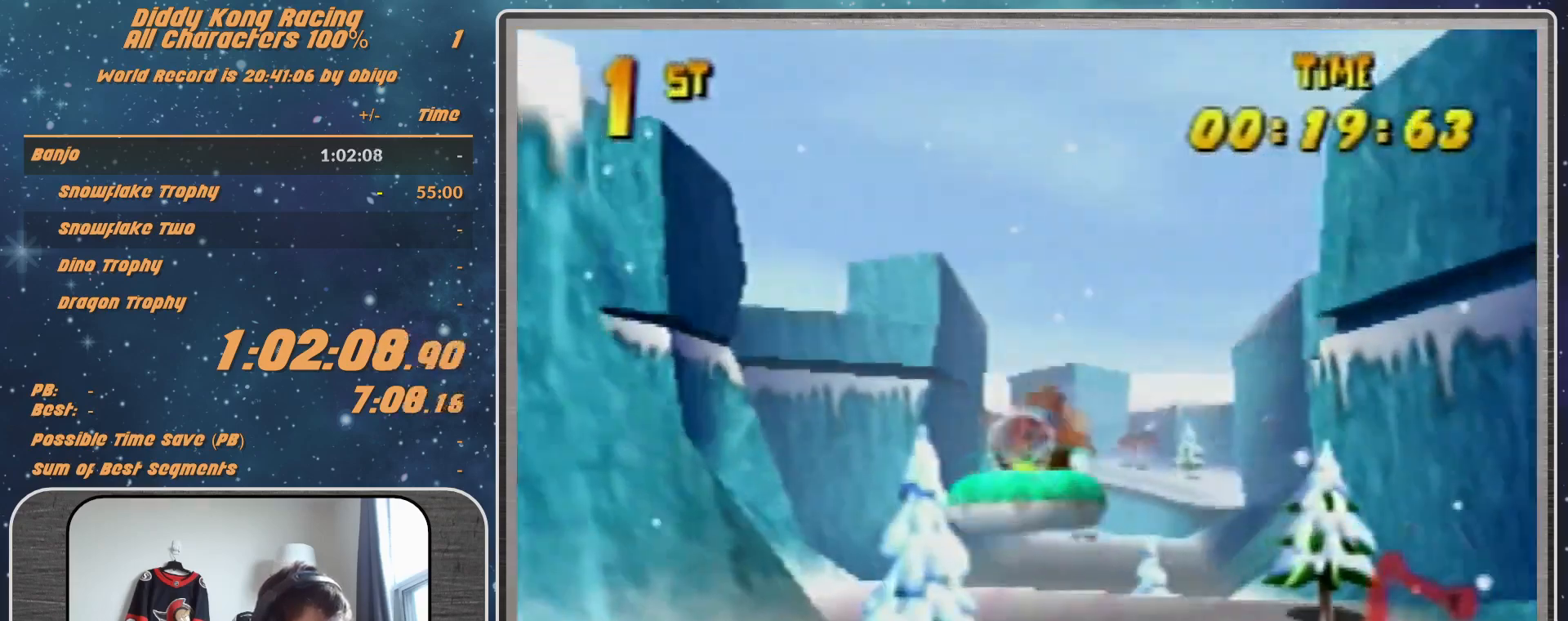
{"buttons": ["A", "R1"], "left_stick": "up-right", "events": [[67, "left_stick", "up-left"], [367, "A", "up"], [467, "A", "down"], [500, "left_stick", "up-right"]]}
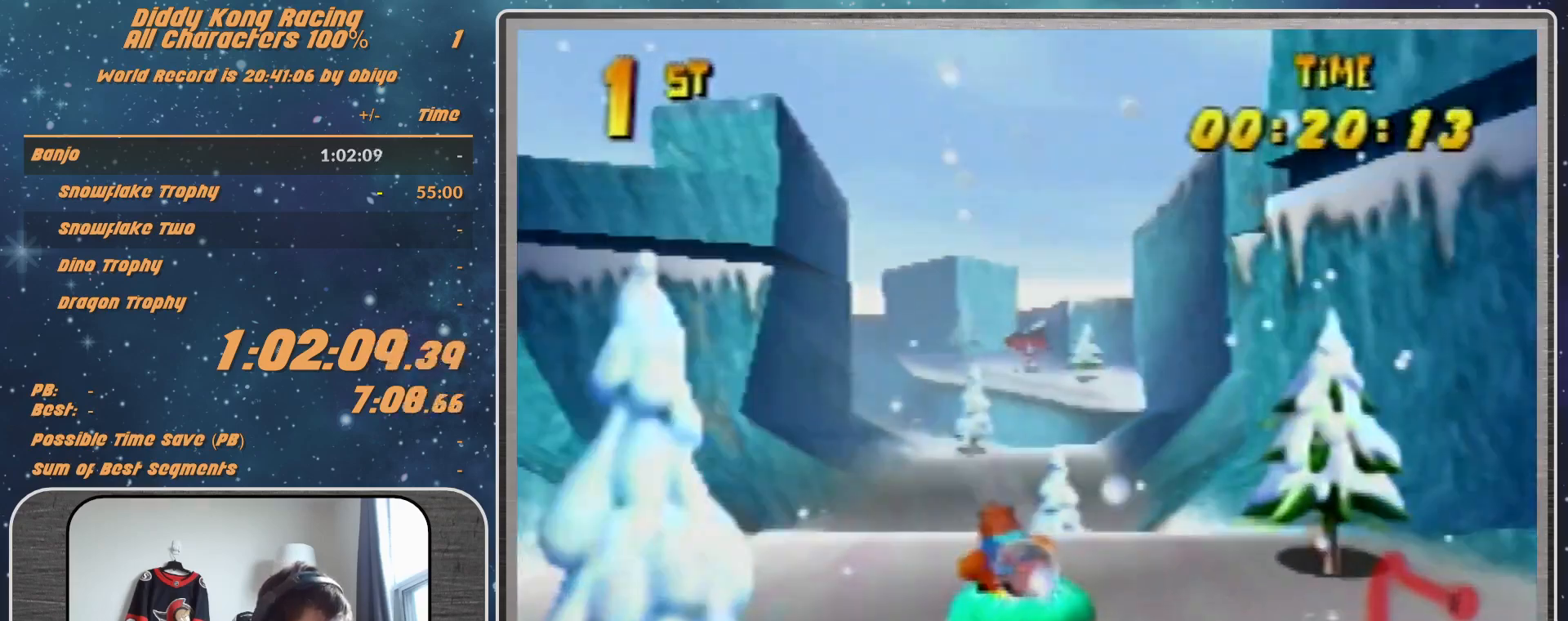
{"buttons": ["R1"], "left_stick": "up-left", "events": [[100, "A", "up"], [167, "A", "down"], [300, "A", "up"], [367, "A", "down"], [433, "left_stick", "up-left"], [500, "A", "up"]]}
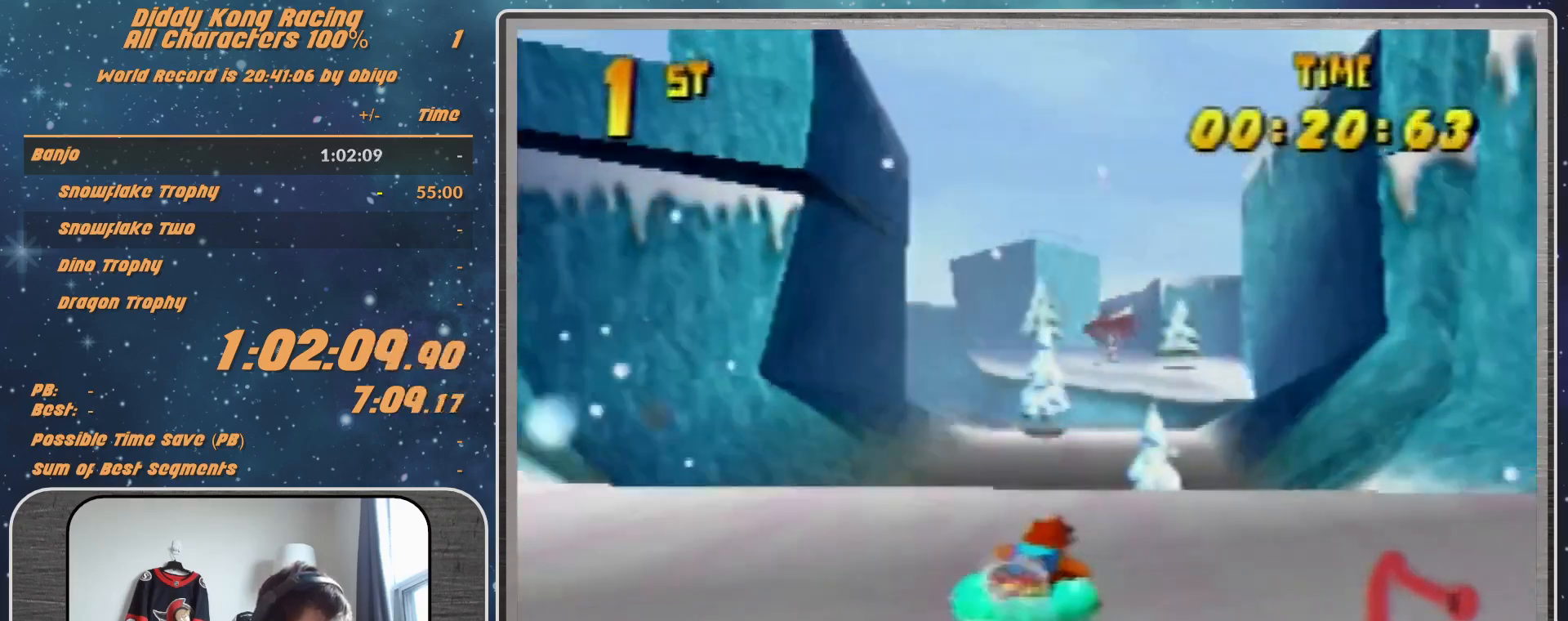
{"buttons": ["A", "R1"], "left_stick": "up-right", "events": [[67, "A", "down"], [200, "A", "up"], [333, "A", "down"], [433, "A", "up"], [433, "left_stick", "up-right"], [500, "A", "down"]]}
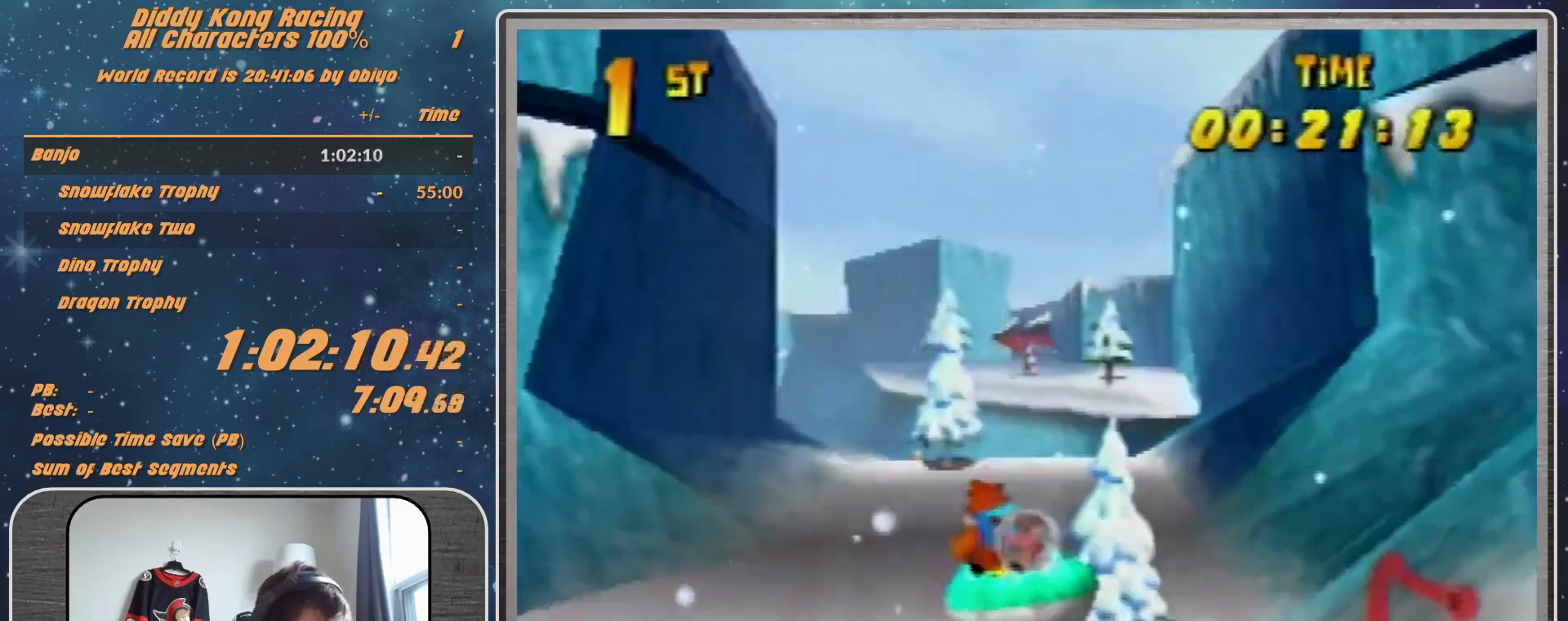
{"buttons": ["A", "R1"], "left_stick": "up-left", "events": [[167, "A", "up"], [233, "A", "down"], [367, "A", "up"], [433, "A", "down"], [467, "left_stick", "up-left"]]}
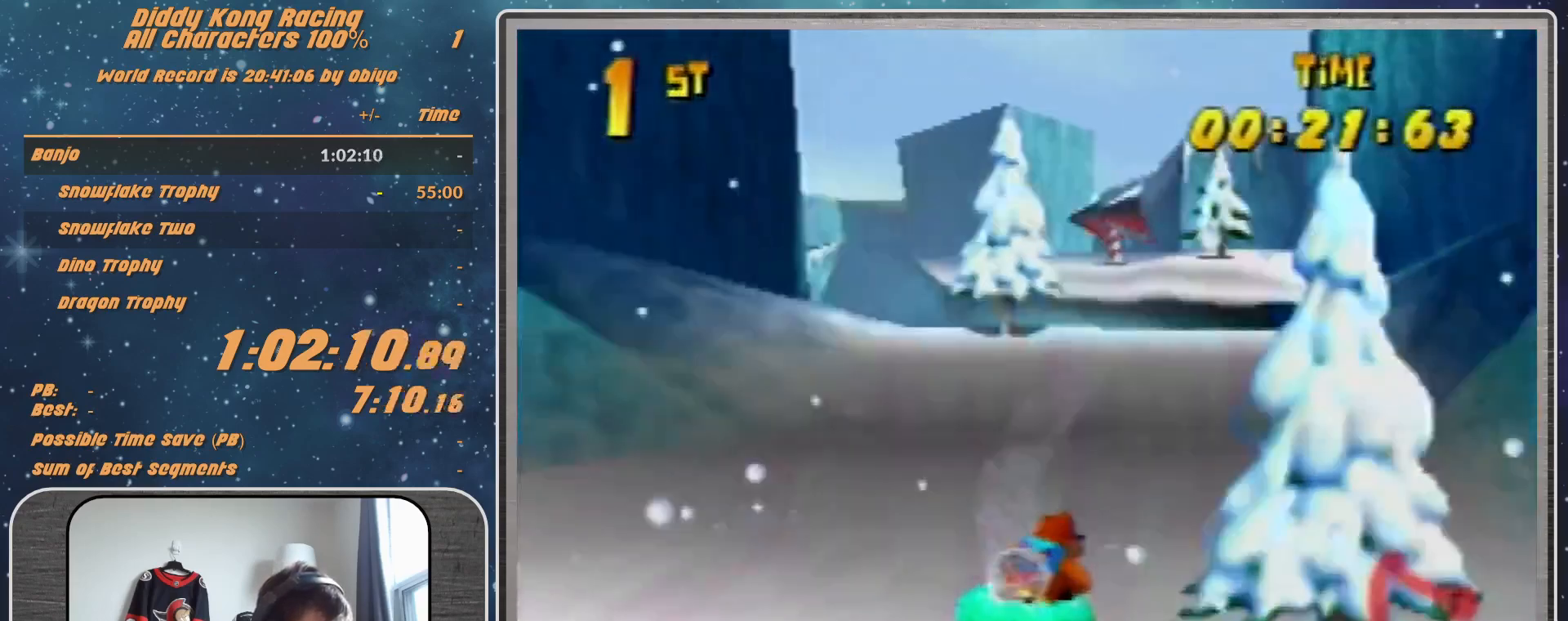
{"buttons": ["A", "R1"], "left_stick": "up-left", "events": [[267, "A", "up"], [300, "A", "down"]]}
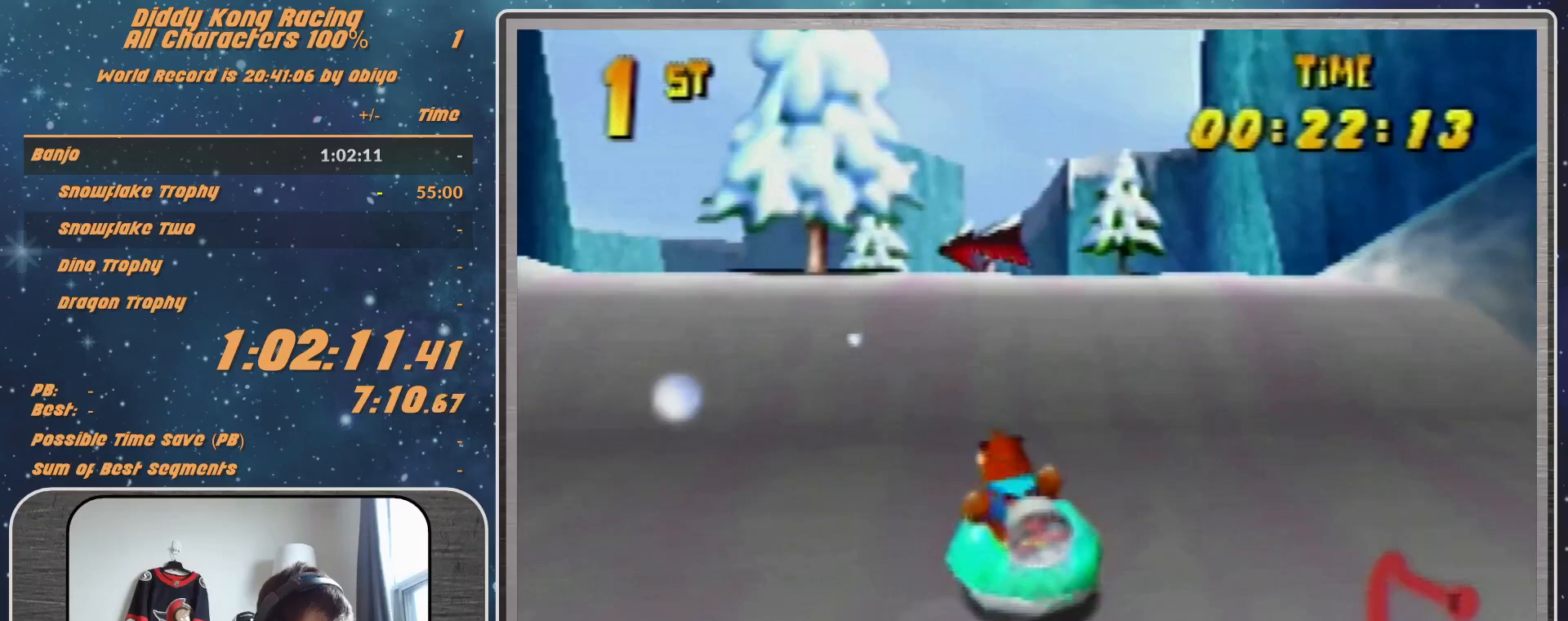
{"buttons": ["A", "R1"], "left_stick": "up-left", "events": [[67, "left_stick", "up-right"], [400, "A", "up"], [433, "A", "down"], [433, "left_stick", "up-left"]]}
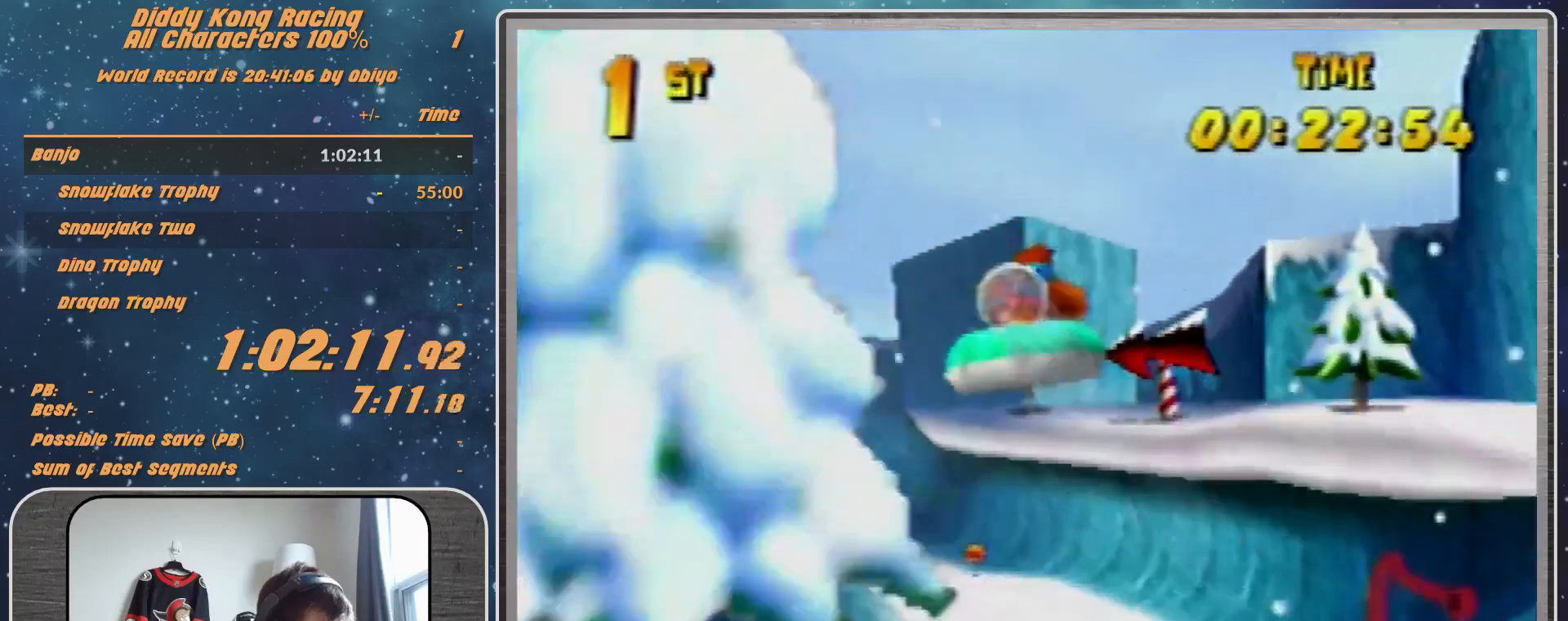
{"buttons": ["A", "R1"], "left_stick": "up", "events": [[100, "A", "up"], [133, "A", "down"], [267, "A", "up"], [333, "A", "down"], [433, "left_stick", "up"]]}
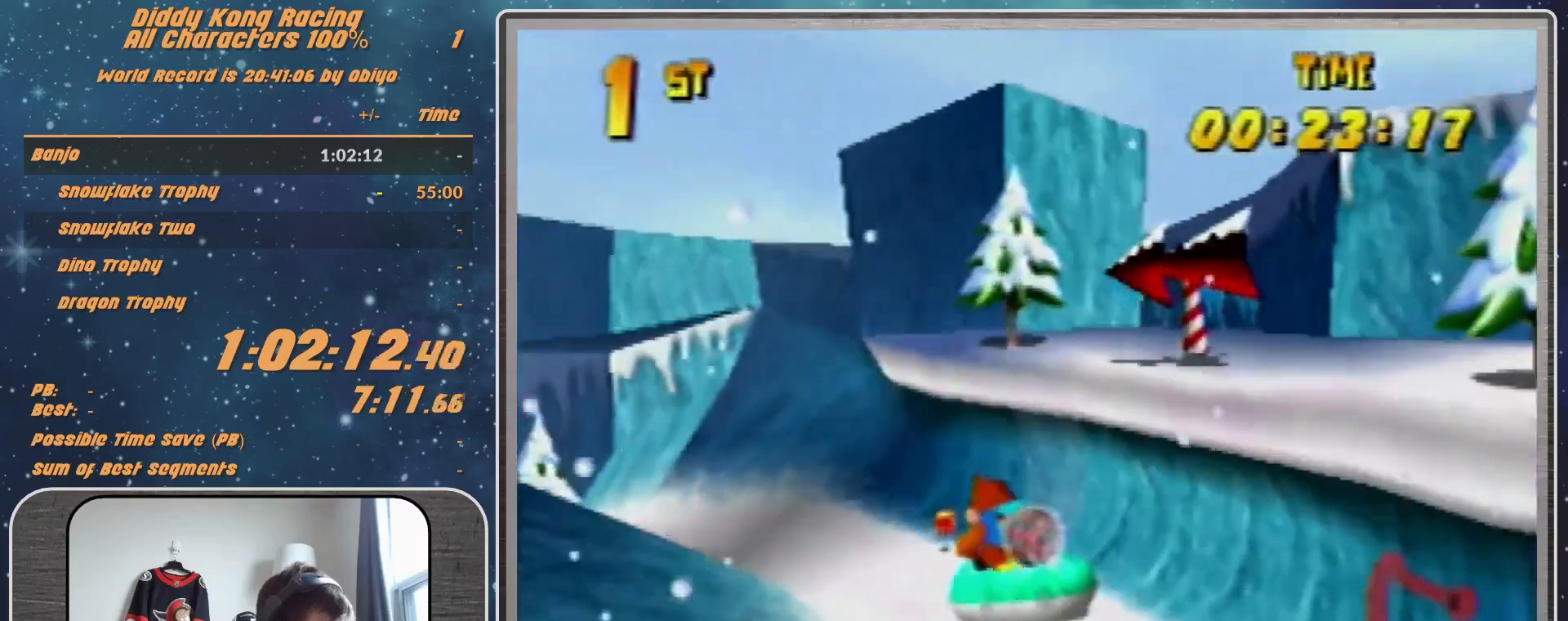
{"buttons": ["A", "R1"], "left_stick": "up-left", "events": [[200, "A", "up"], [200, "left_stick", "up-left"], [267, "A", "down"]]}
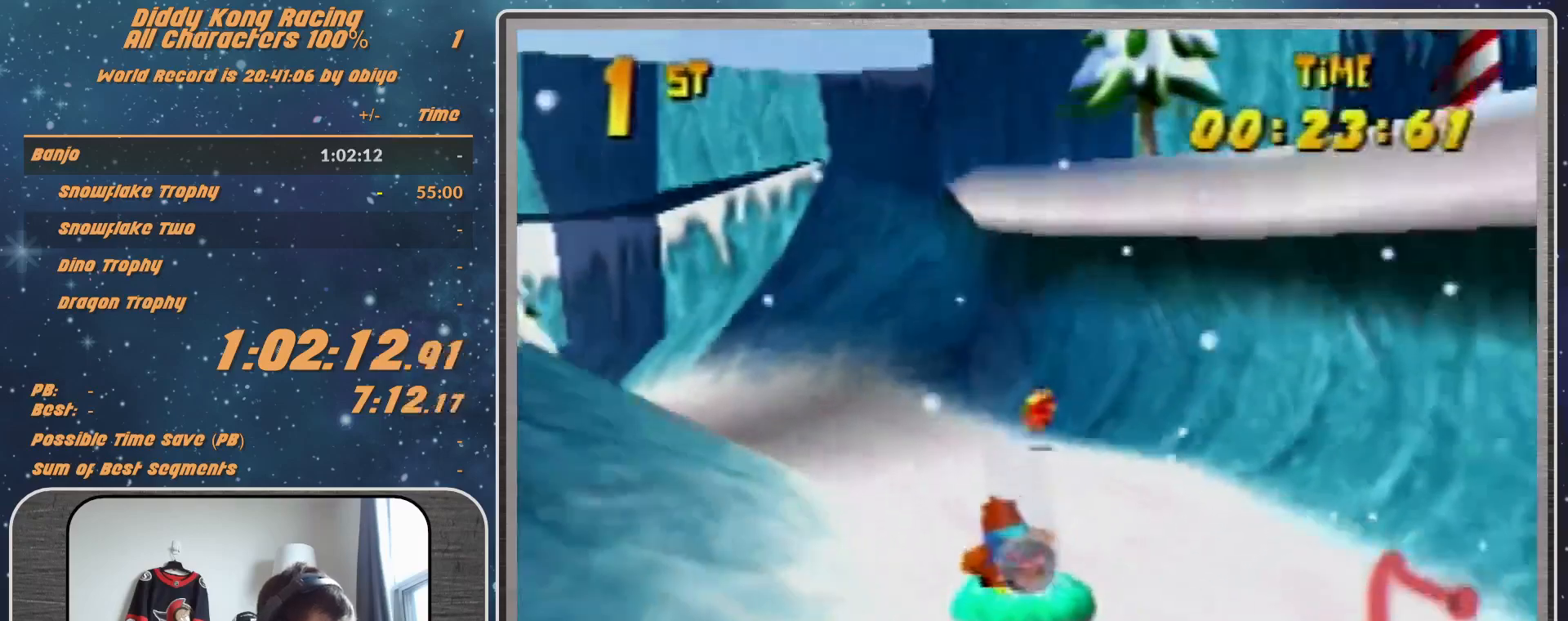
{"buttons": ["A", "R1"], "left_stick": "up-left", "events": [[167, "left_stick", "up-right"], [267, "left_stick", "up-left"]]}
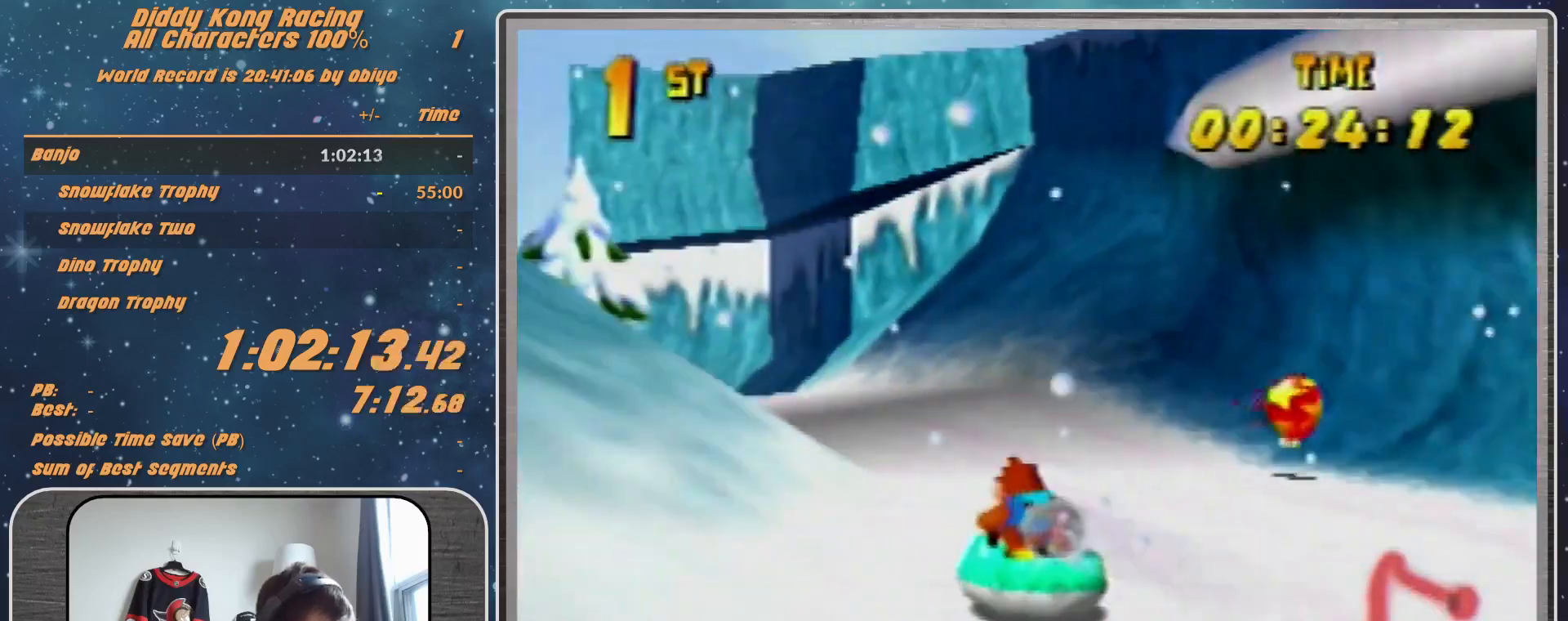
{"buttons": ["A", "R1"], "left_stick": "up-left", "events": []}
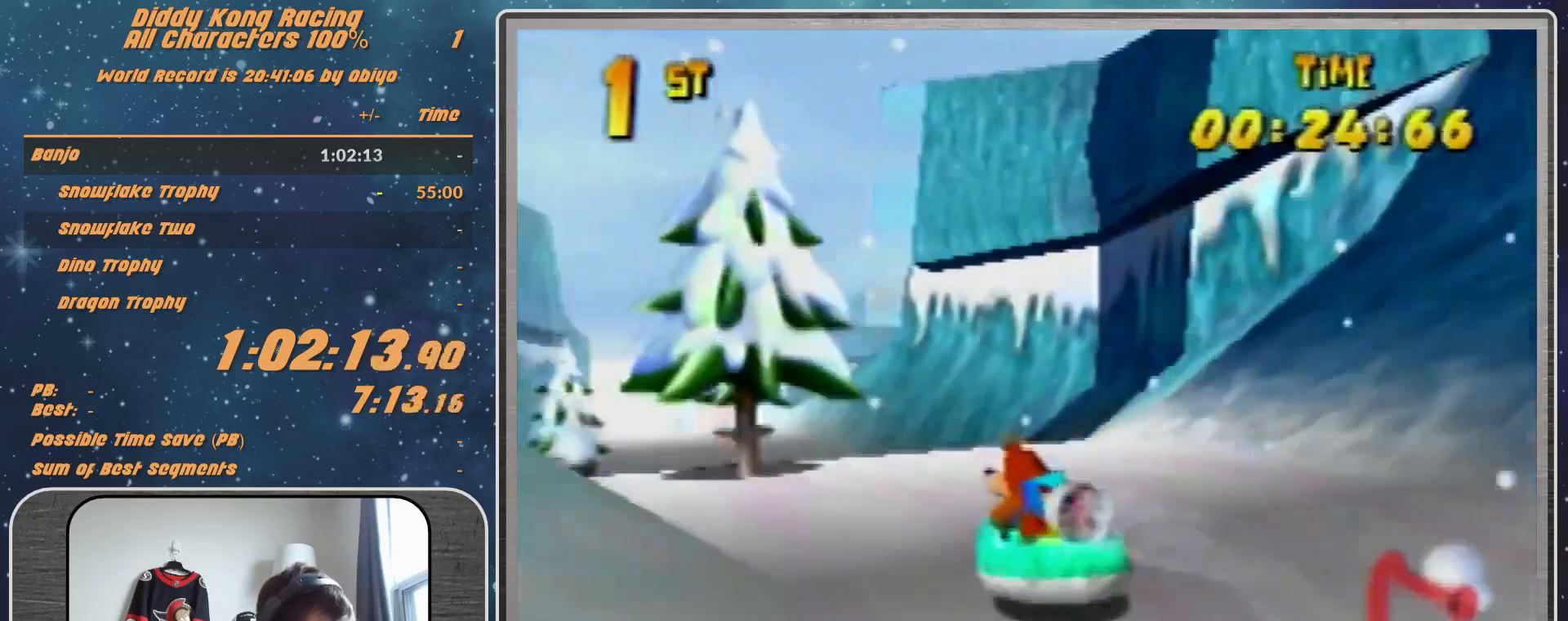
{"buttons": ["A", "R1"], "left_stick": "up-left", "events": [[467, "A", "up"], [500, "A", "down"]]}